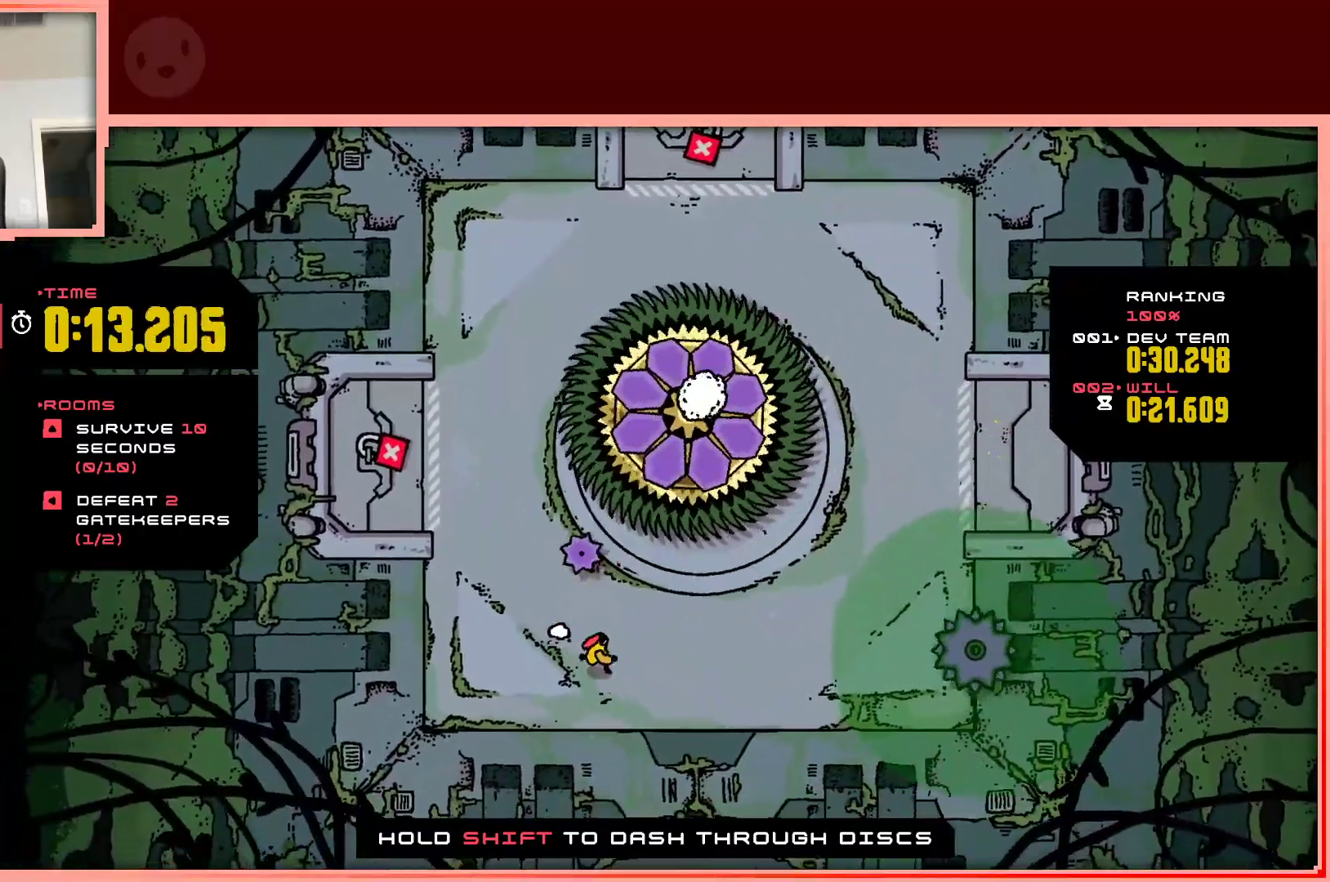
Gameplay with keyboard; each line is a JSON object with the keys held at the frame after it. "events" lists presses ("down") and releases ("up") of "down", "left", "right", "shift", "up" and "z" between this image and that frame as [ms after this image, input, new state], when the widget could be followed in between. No other keys are recorded. Mouse input is not recorded.
{"keys": [], "events": [[150, "down", "up"], [300, "right", "up"]]}
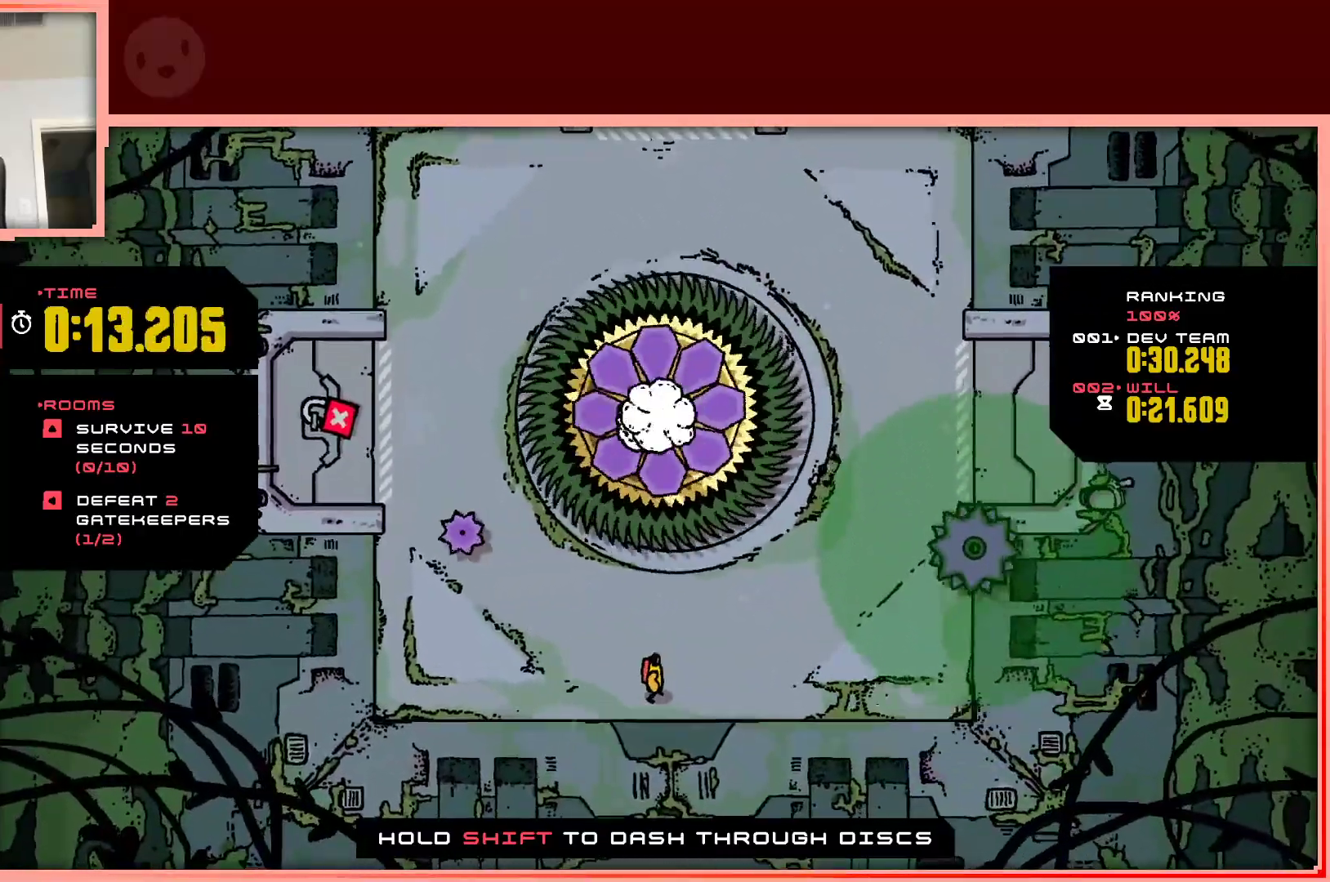
{"keys": [], "events": [[217, "right", "down"], [400, "right", "up"]]}
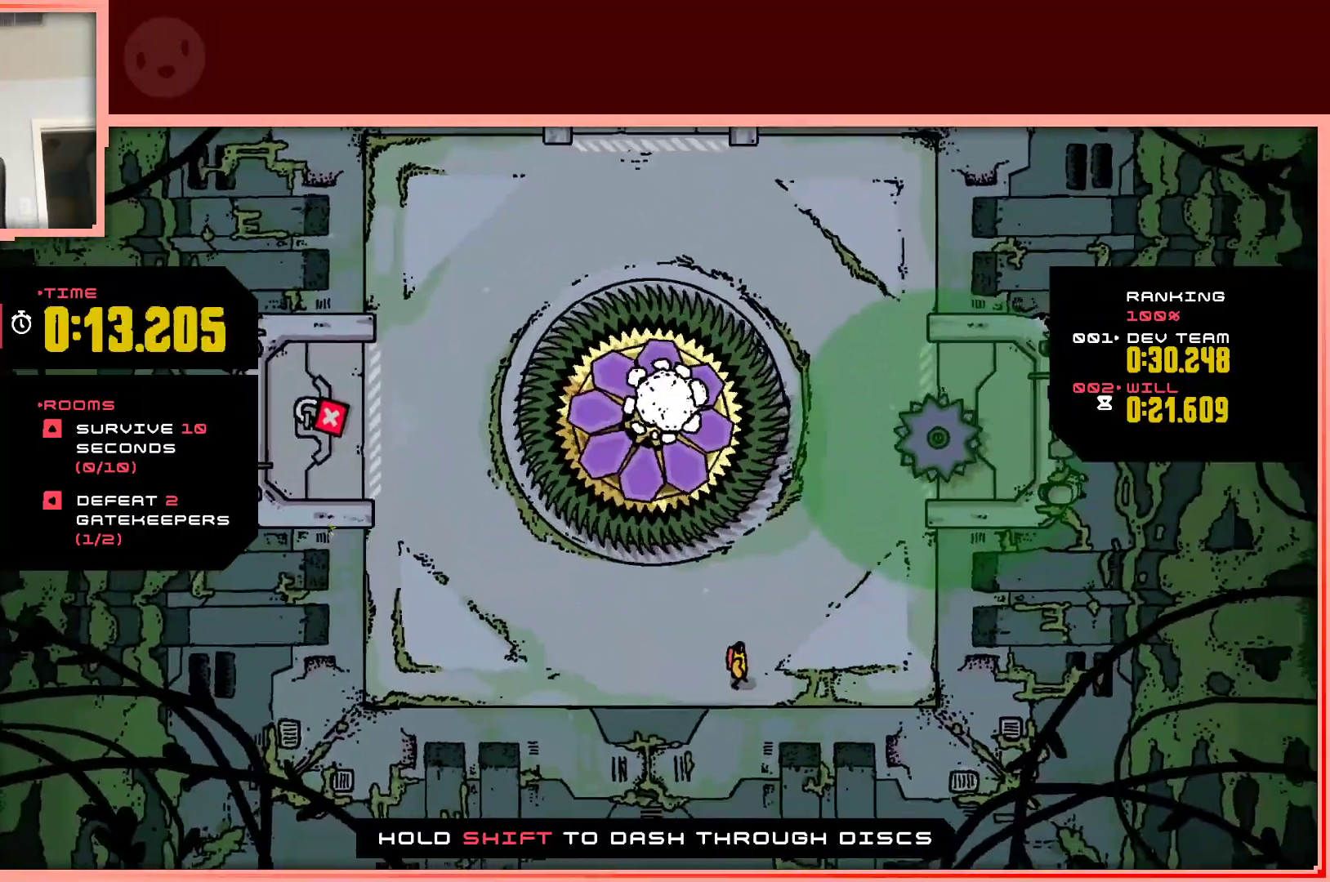
{"keys": [], "events": []}
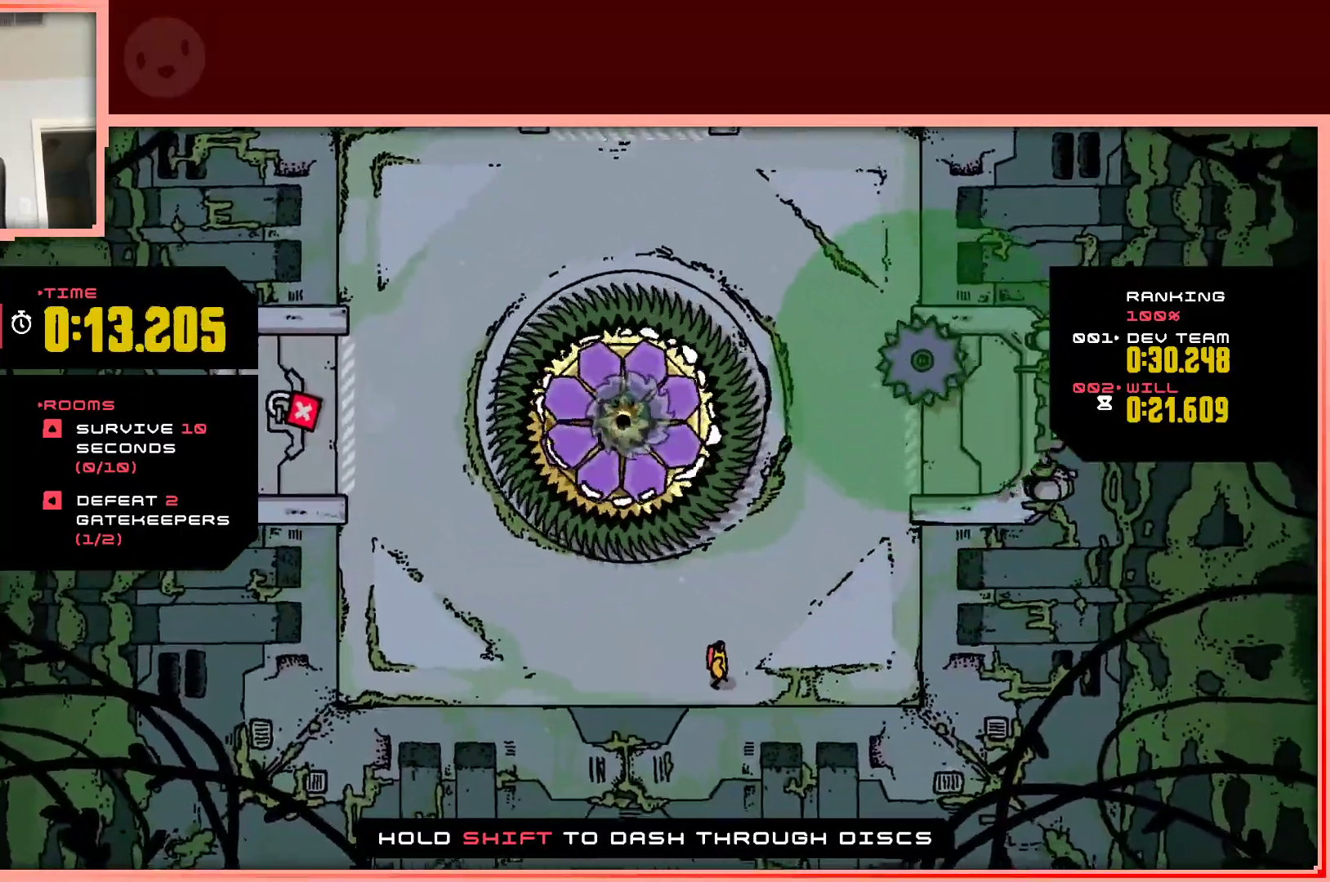
{"keys": [], "events": []}
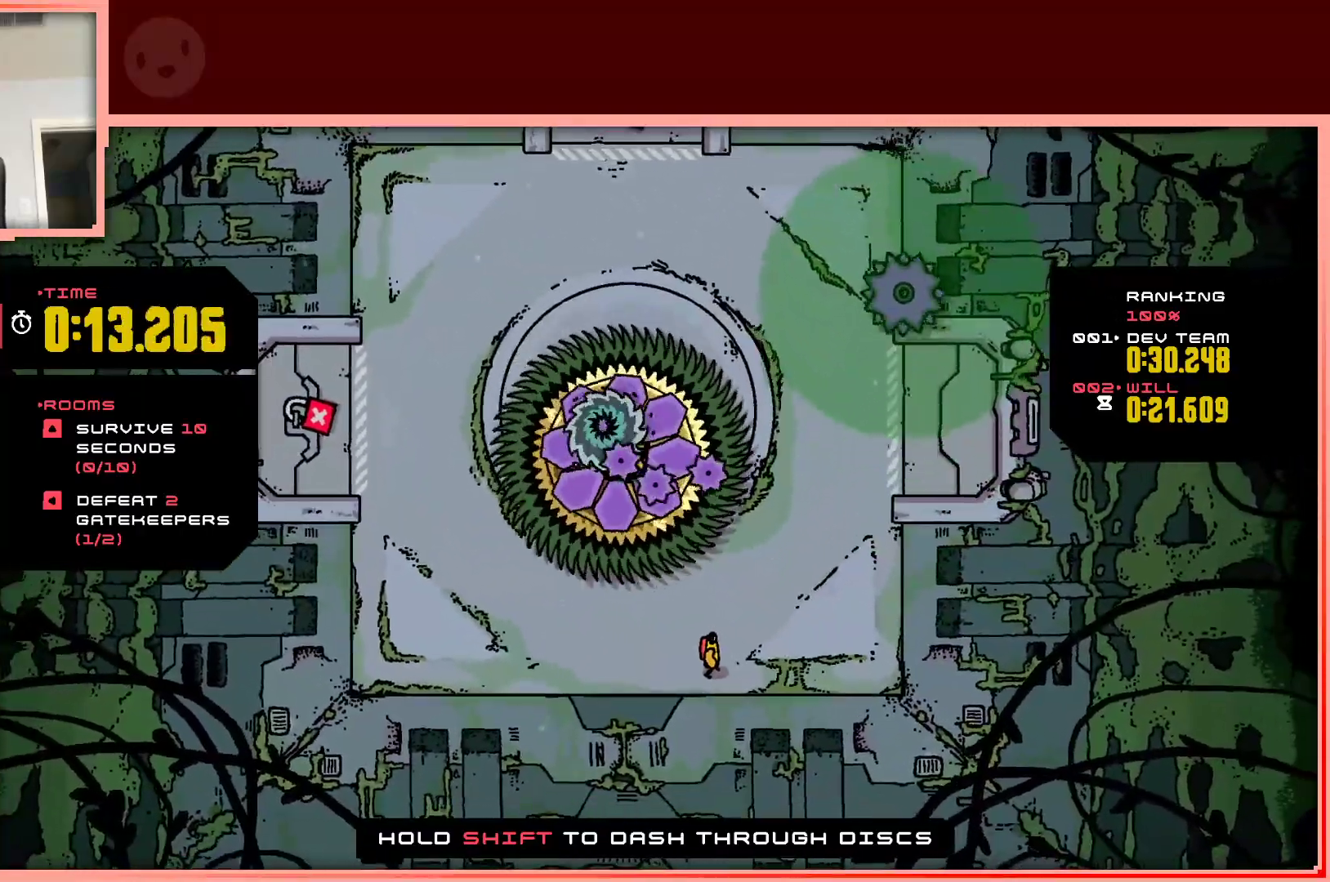
{"keys": ["down", "left"], "events": [[400, "down", "down"], [500, "left", "down"]]}
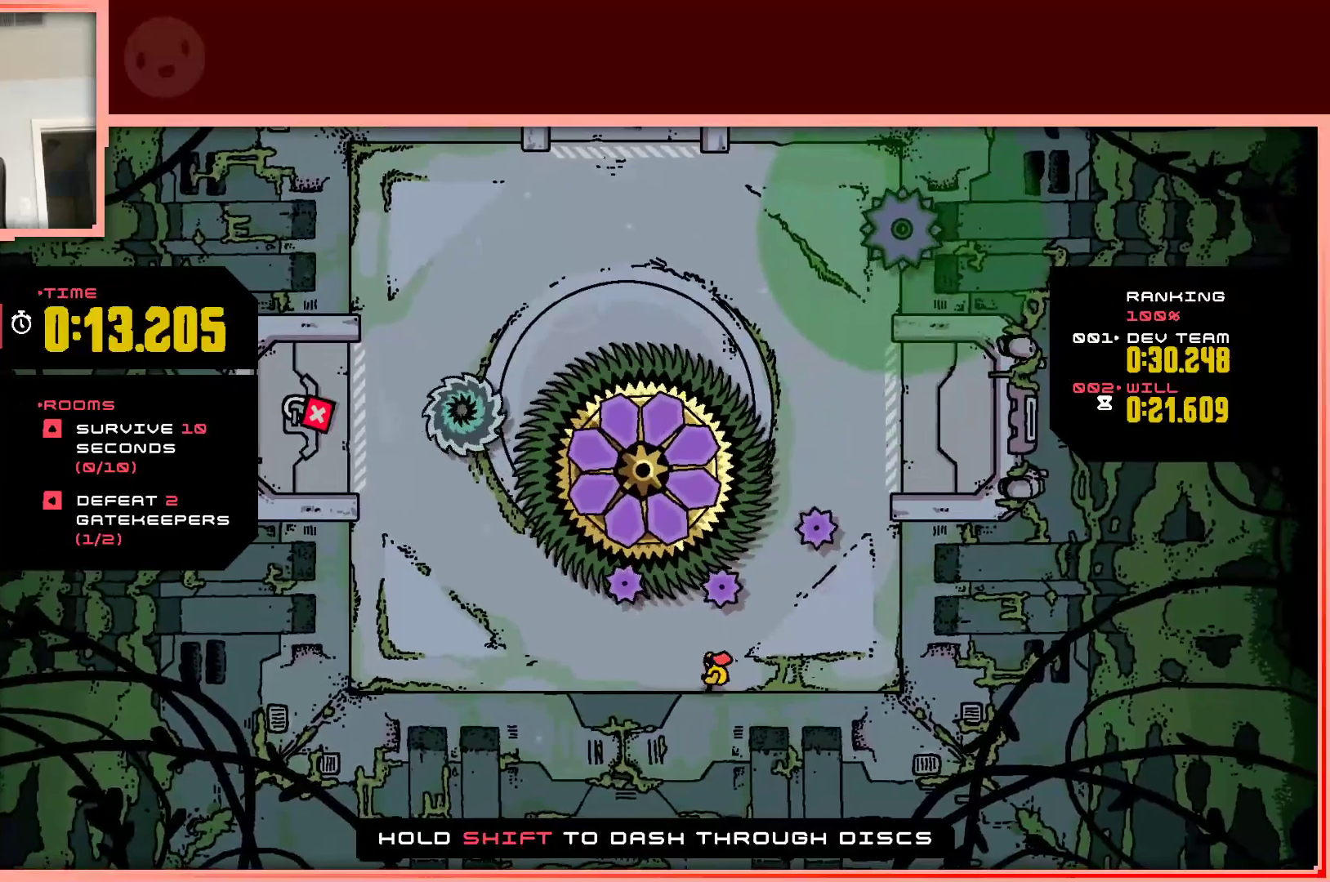
{"keys": ["up"], "events": [[50, "down", "up"], [83, "left", "up"], [467, "up", "down"]]}
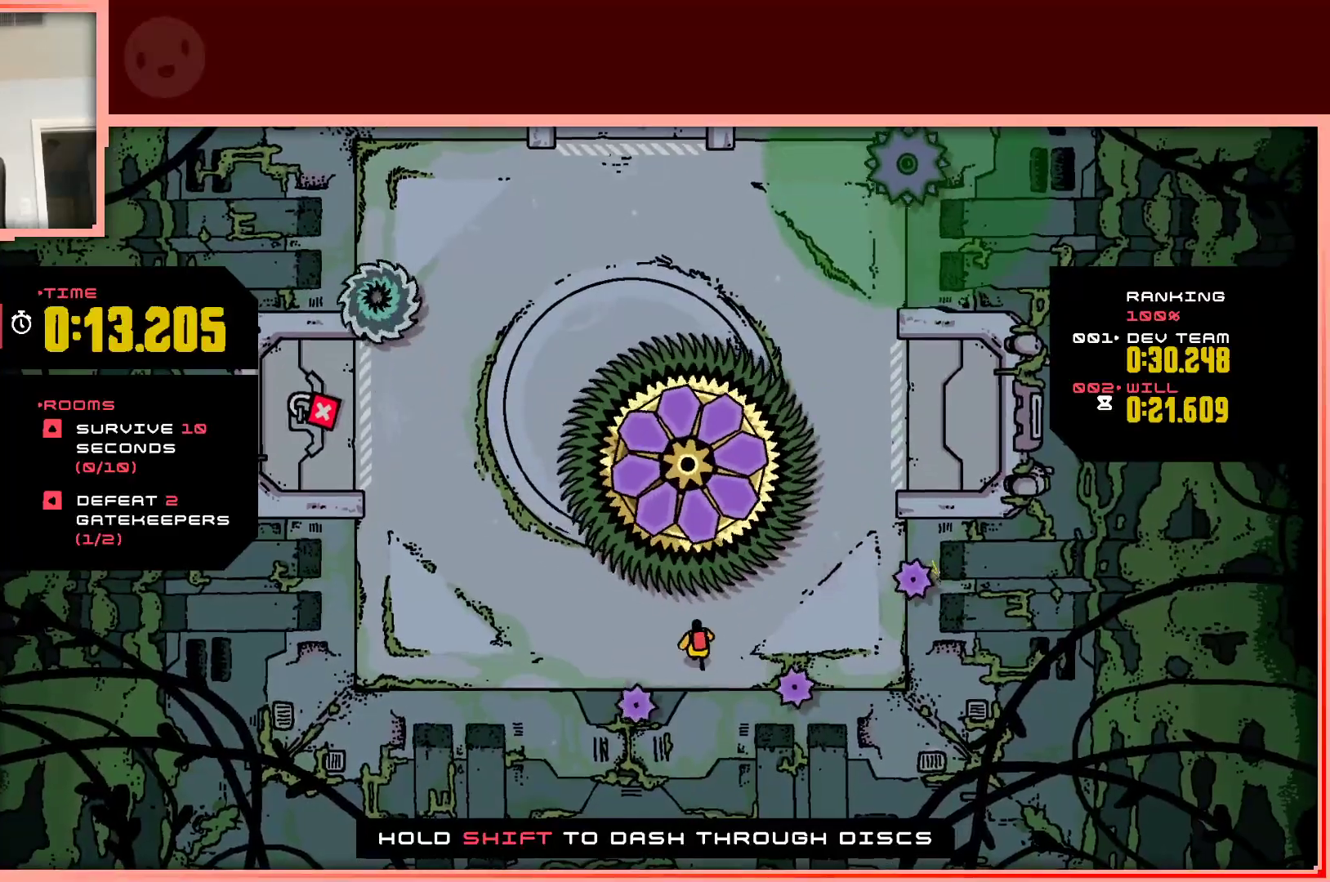
{"keys": ["left", "up"], "events": [[50, "left", "down"], [250, "up", "up"], [383, "up", "down"]]}
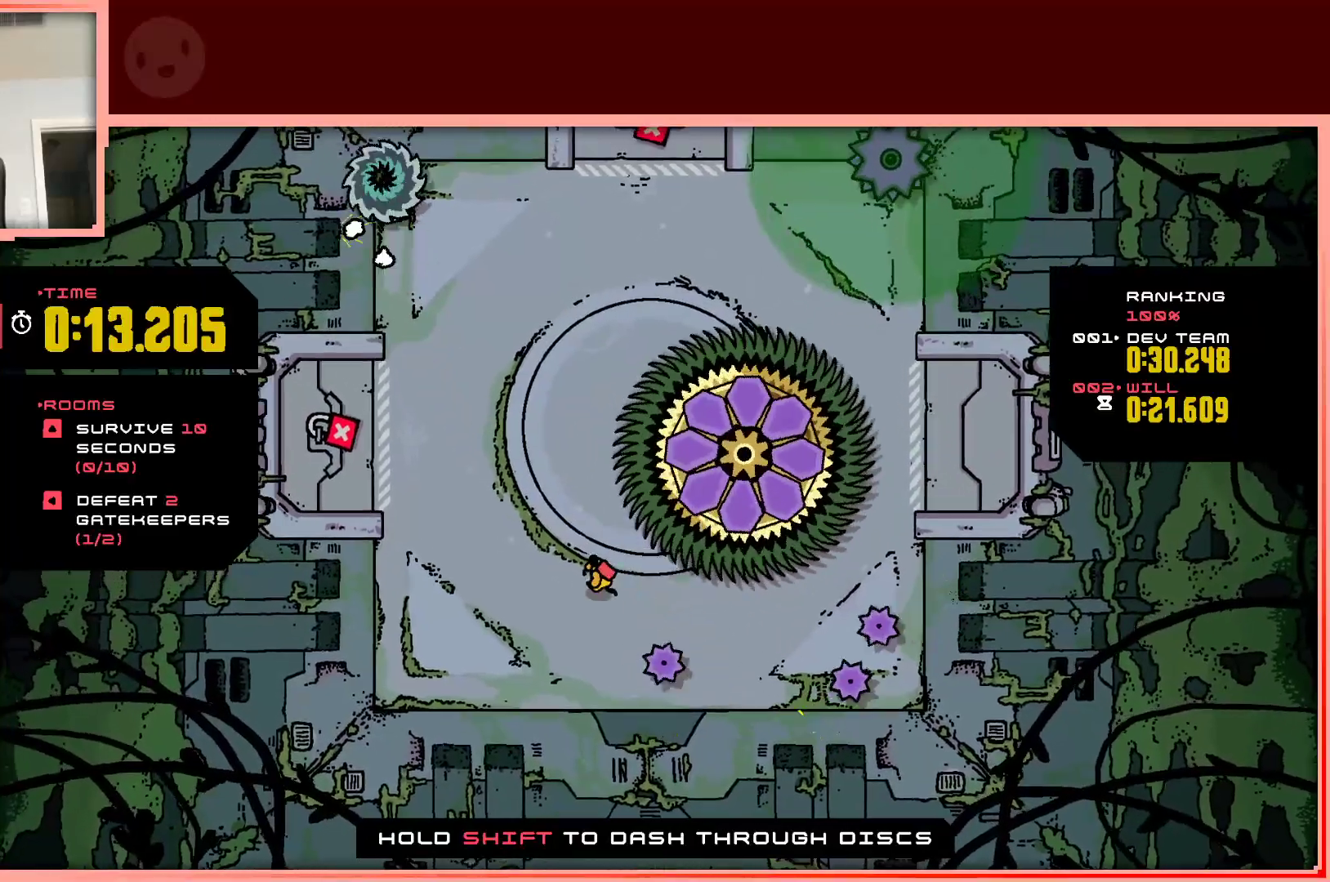
{"keys": [], "events": [[117, "left", "up"], [267, "up", "up"]]}
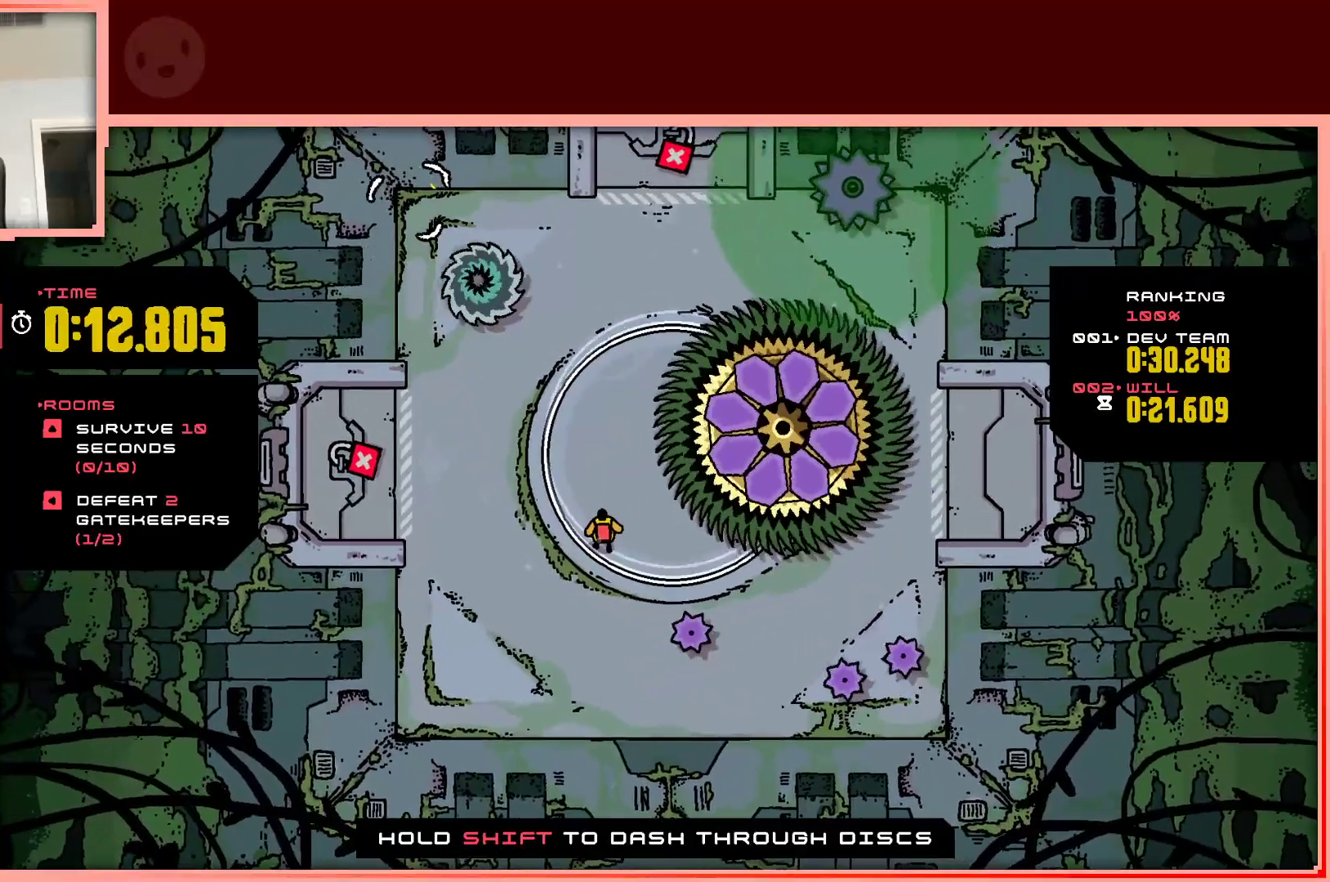
{"keys": [], "events": []}
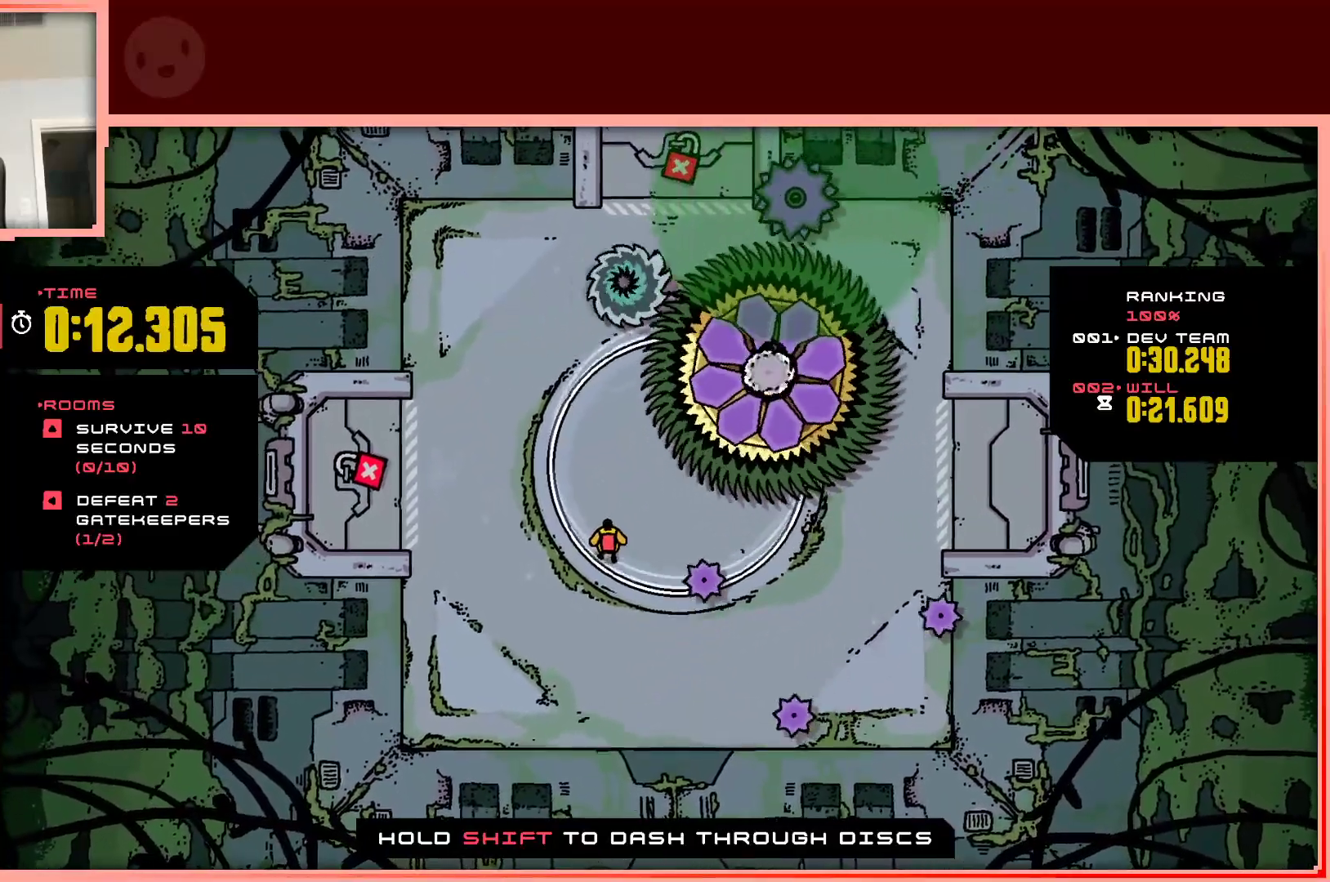
{"keys": [], "events": []}
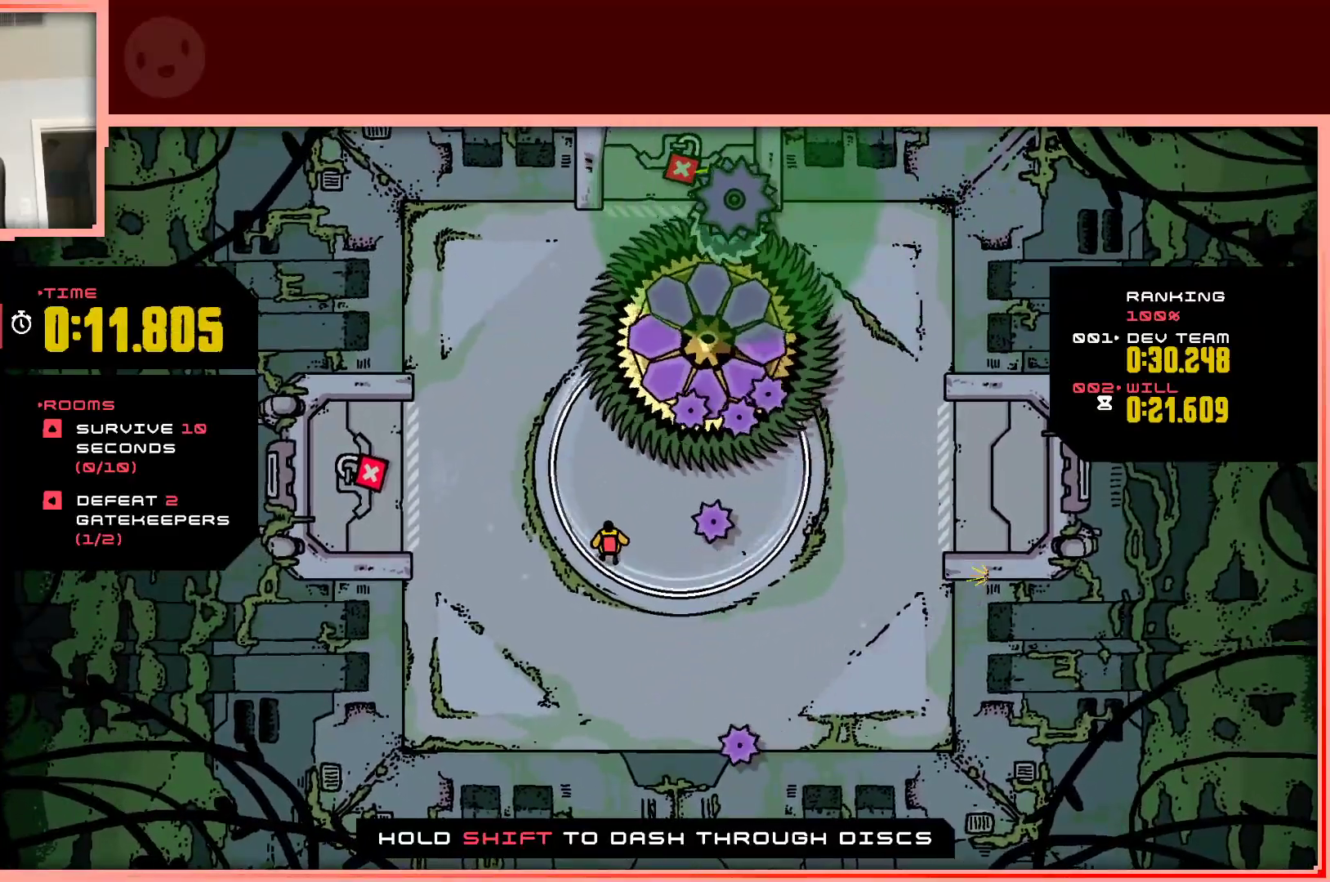
{"keys": [], "events": [[350, "down", "down"], [400, "down", "up"]]}
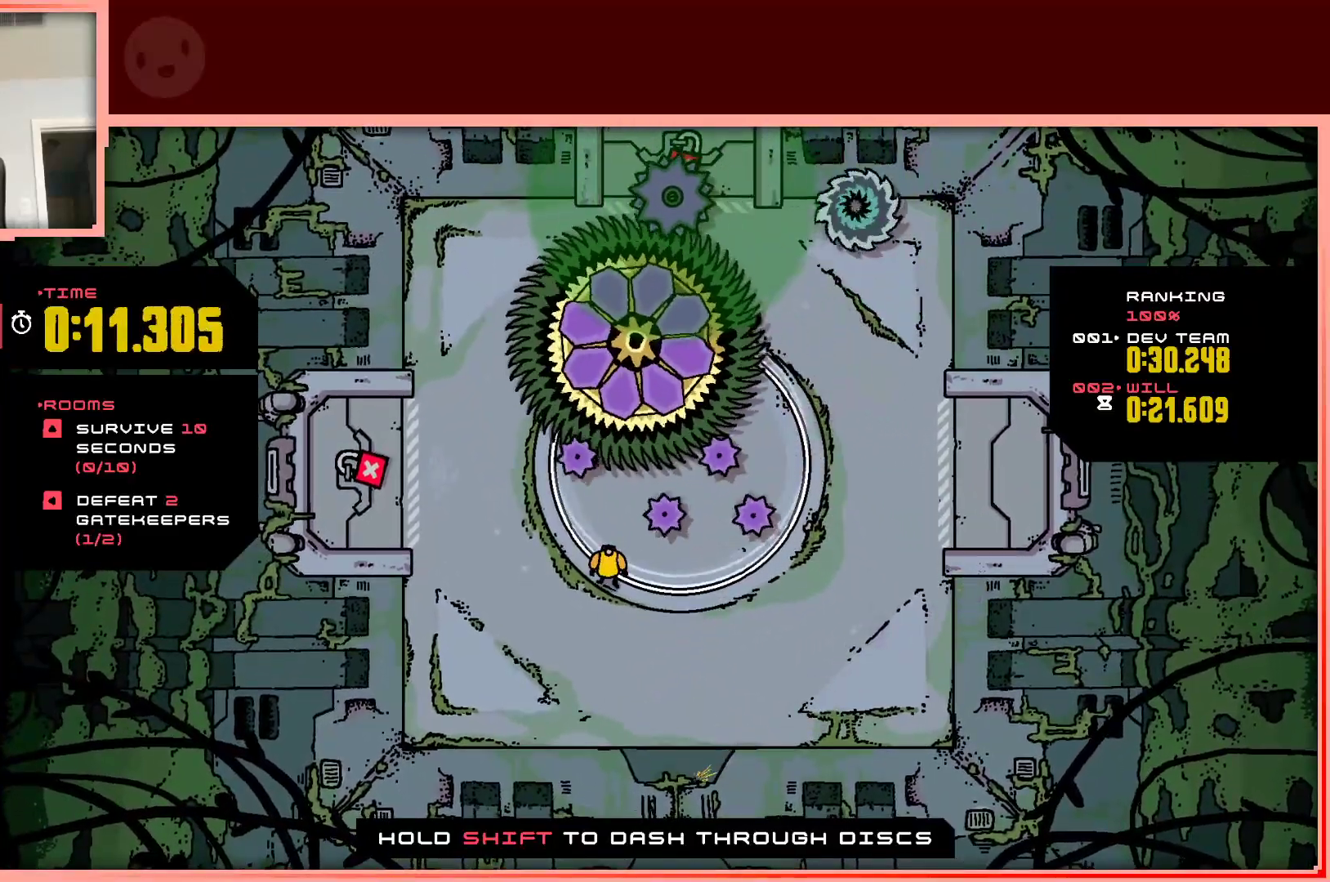
{"keys": ["right"], "events": [[83, "left", "down"], [133, "up", "down"], [233, "left", "up"], [283, "up", "up"], [417, "right", "down"]]}
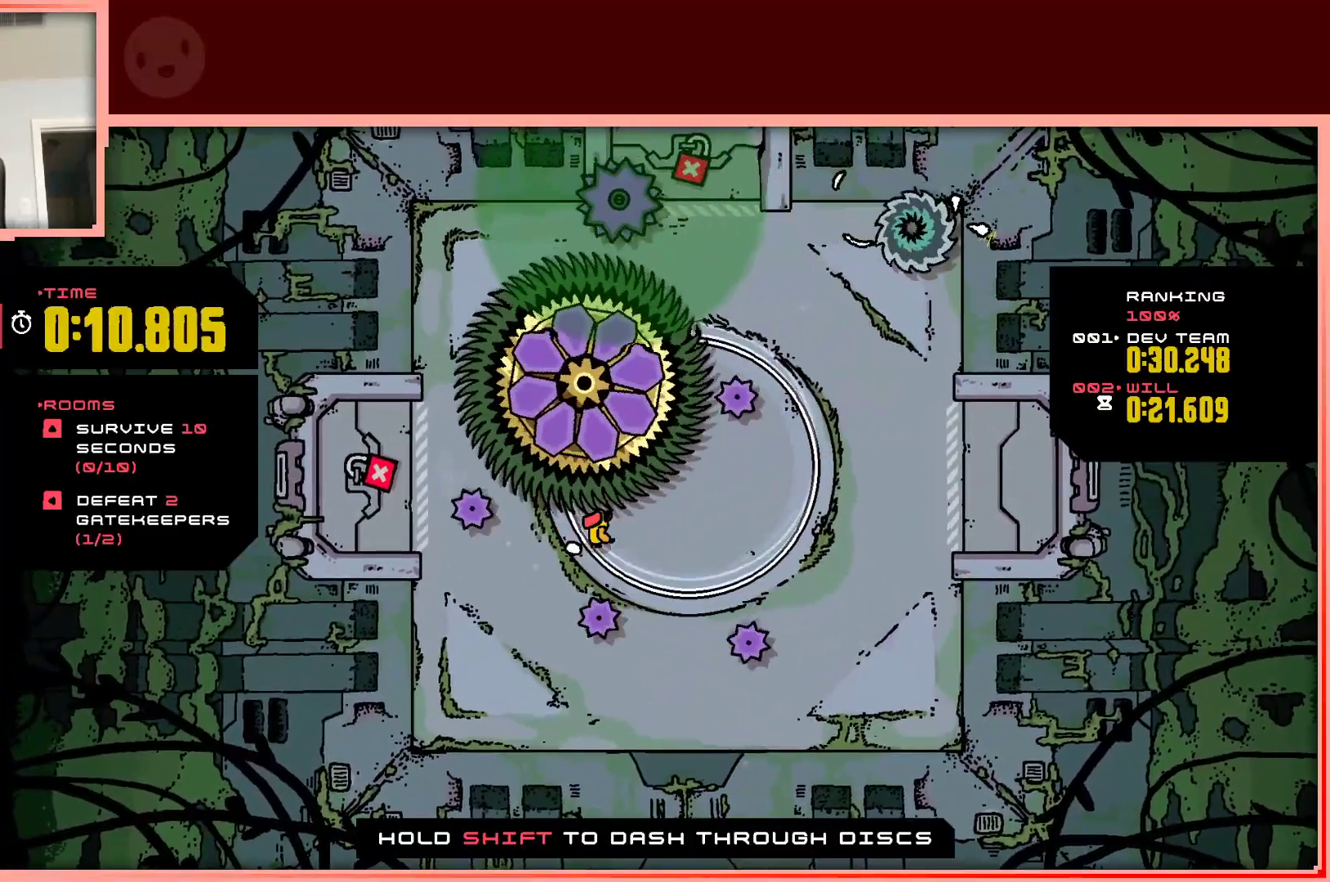
{"keys": ["right"], "events": [[50, "down", "down"], [200, "down", "up"]]}
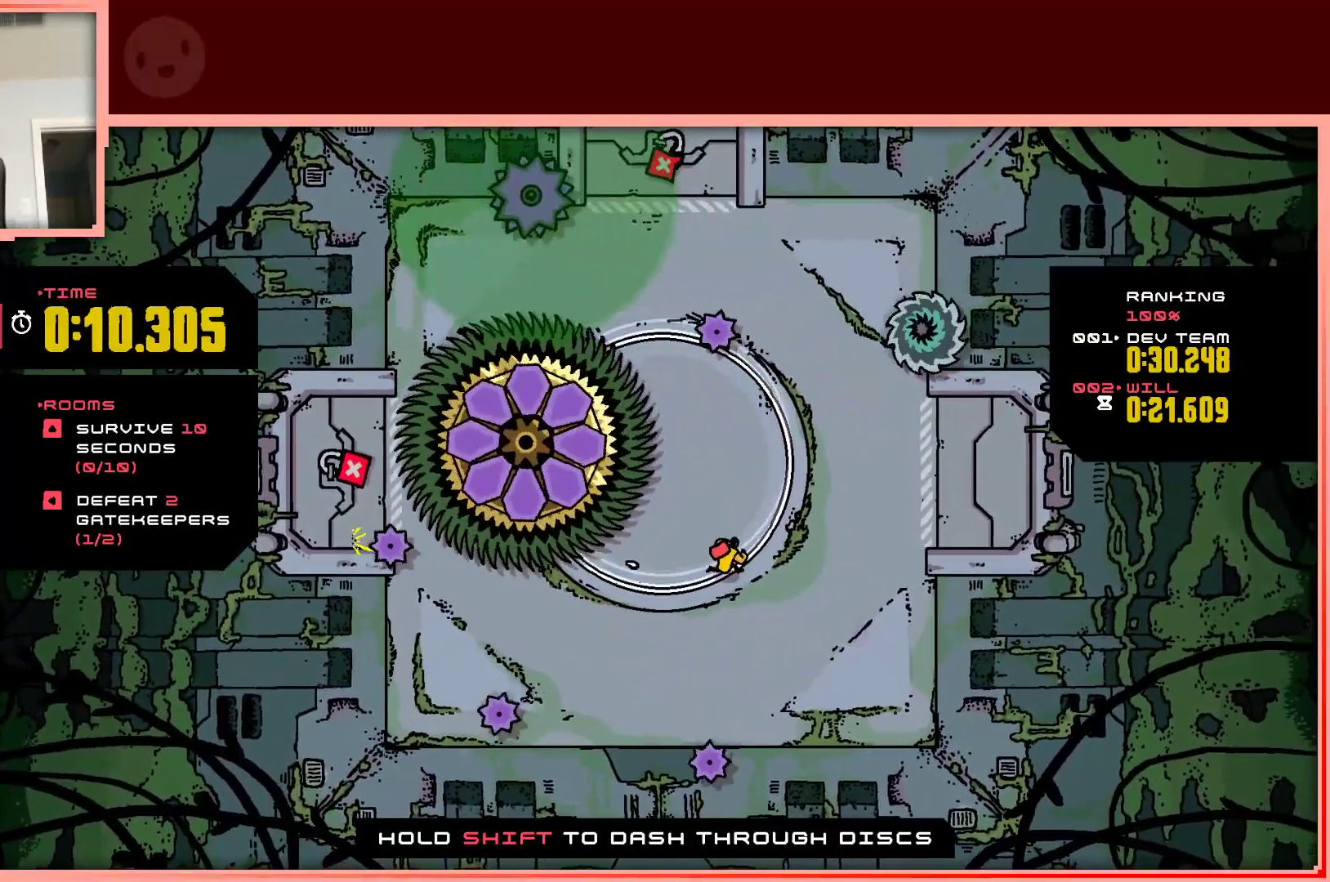
{"keys": [], "events": [[67, "right", "up"], [300, "up", "down"], [400, "left", "down"], [450, "left", "up"], [450, "up", "up"]]}
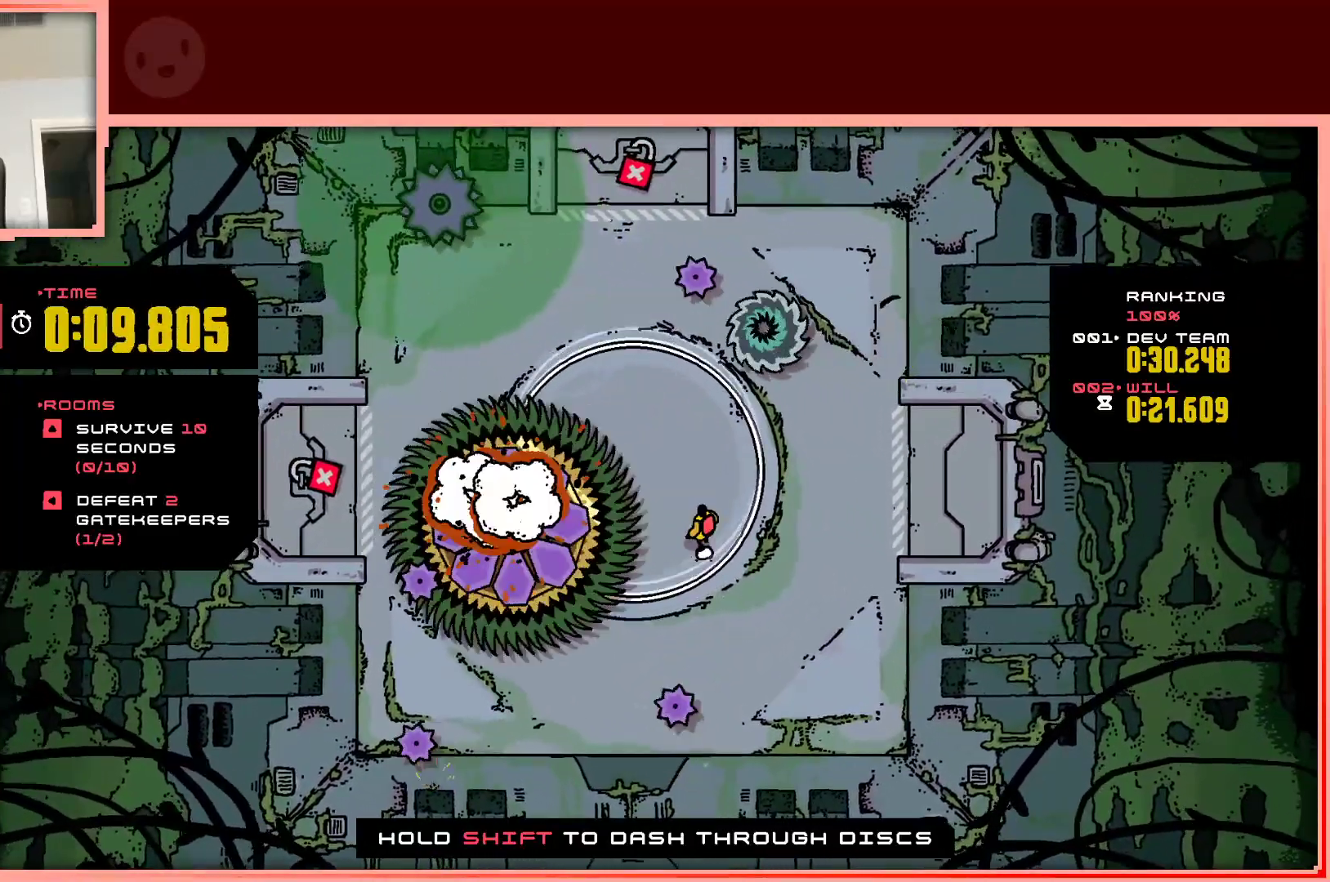
{"keys": ["up"], "events": [[283, "right", "down"], [283, "up", "down"], [367, "right", "up"]]}
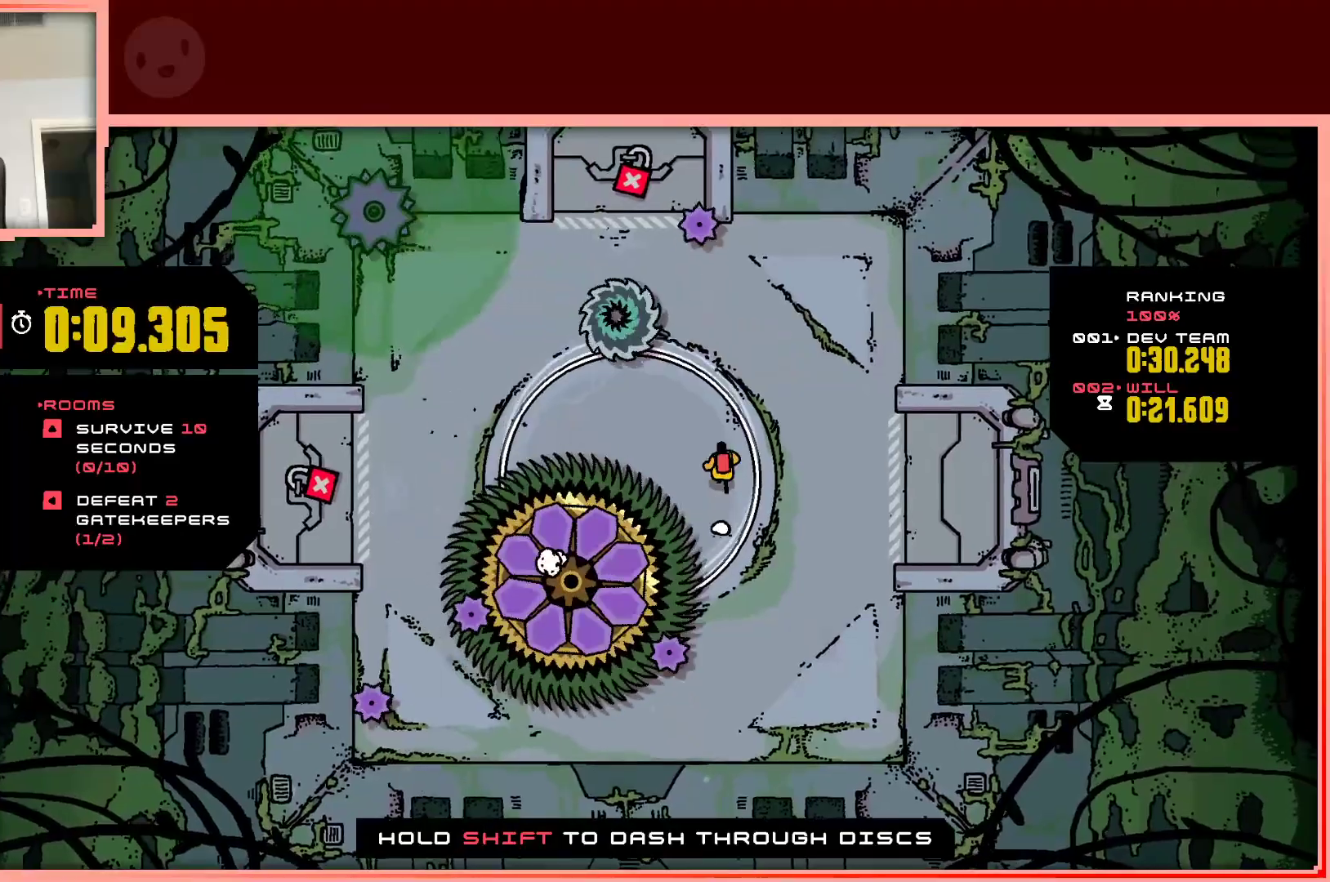
{"keys": [], "events": [[250, "left", "down"], [283, "up", "up"], [333, "left", "up"]]}
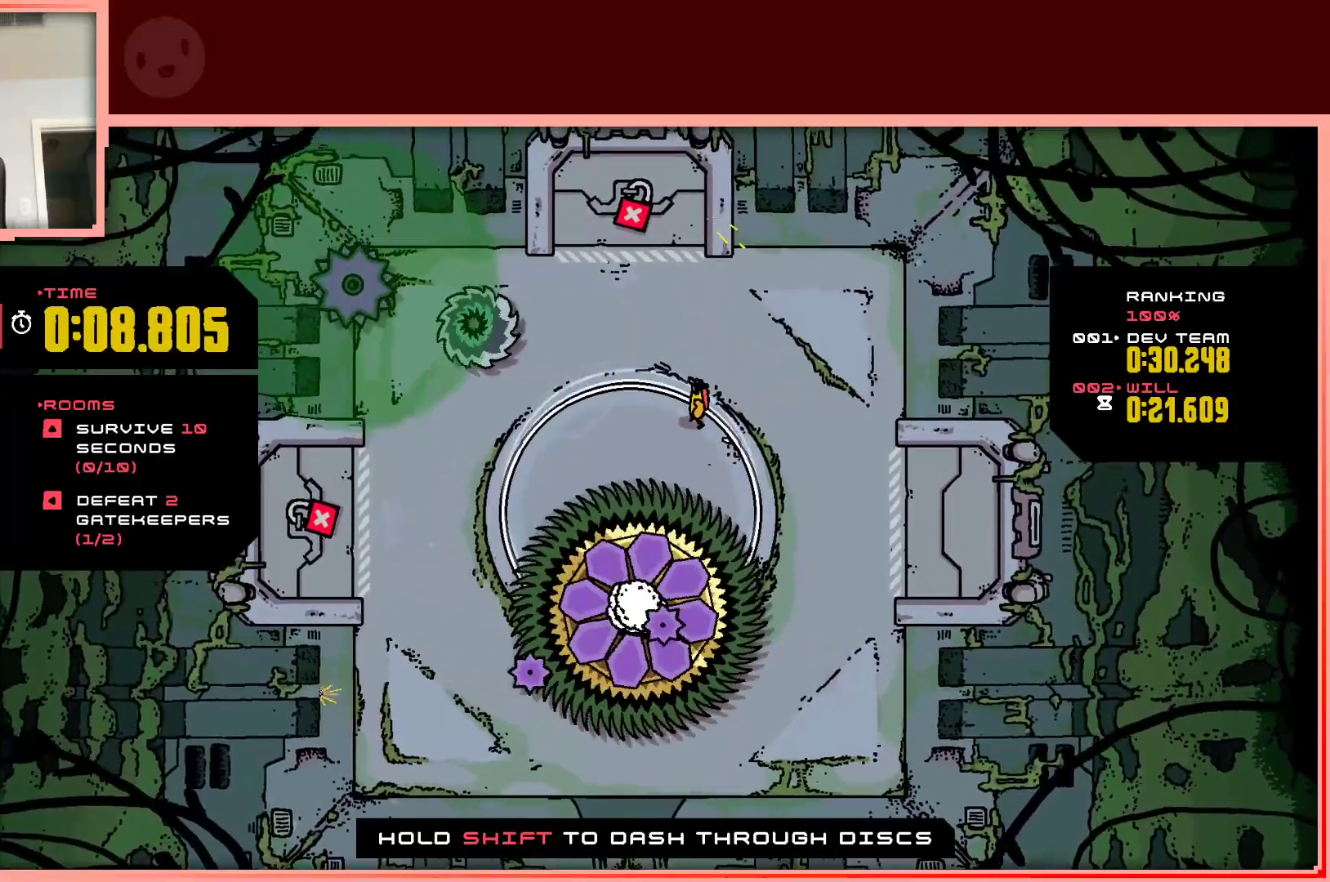
{"keys": [], "events": [[167, "left", "down"], [300, "left", "up"], [300, "up", "down"], [350, "up", "up"]]}
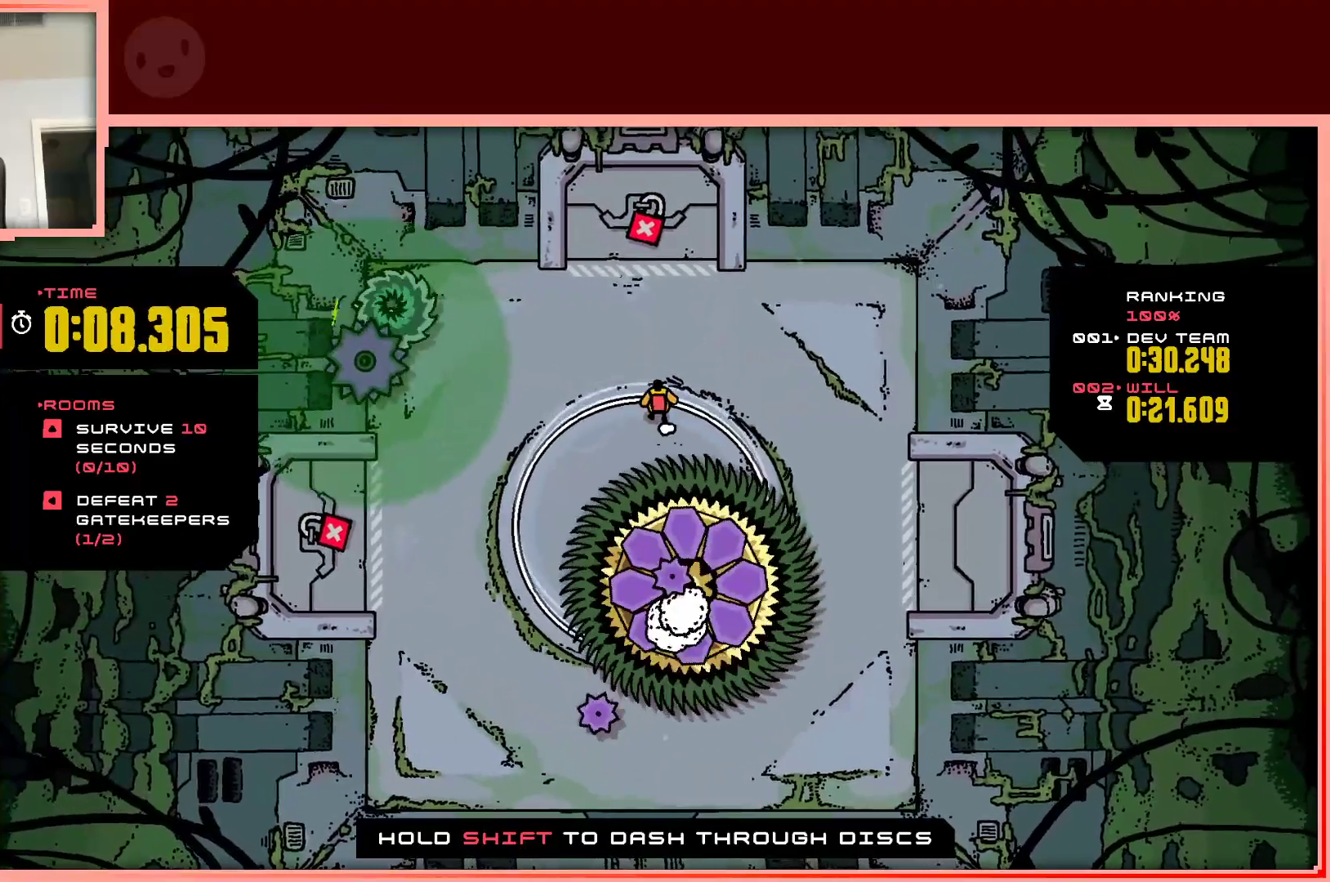
{"keys": ["left"], "events": [[133, "left", "down"], [233, "up", "down"], [283, "up", "up"], [317, "left", "up"], [417, "left", "down"]]}
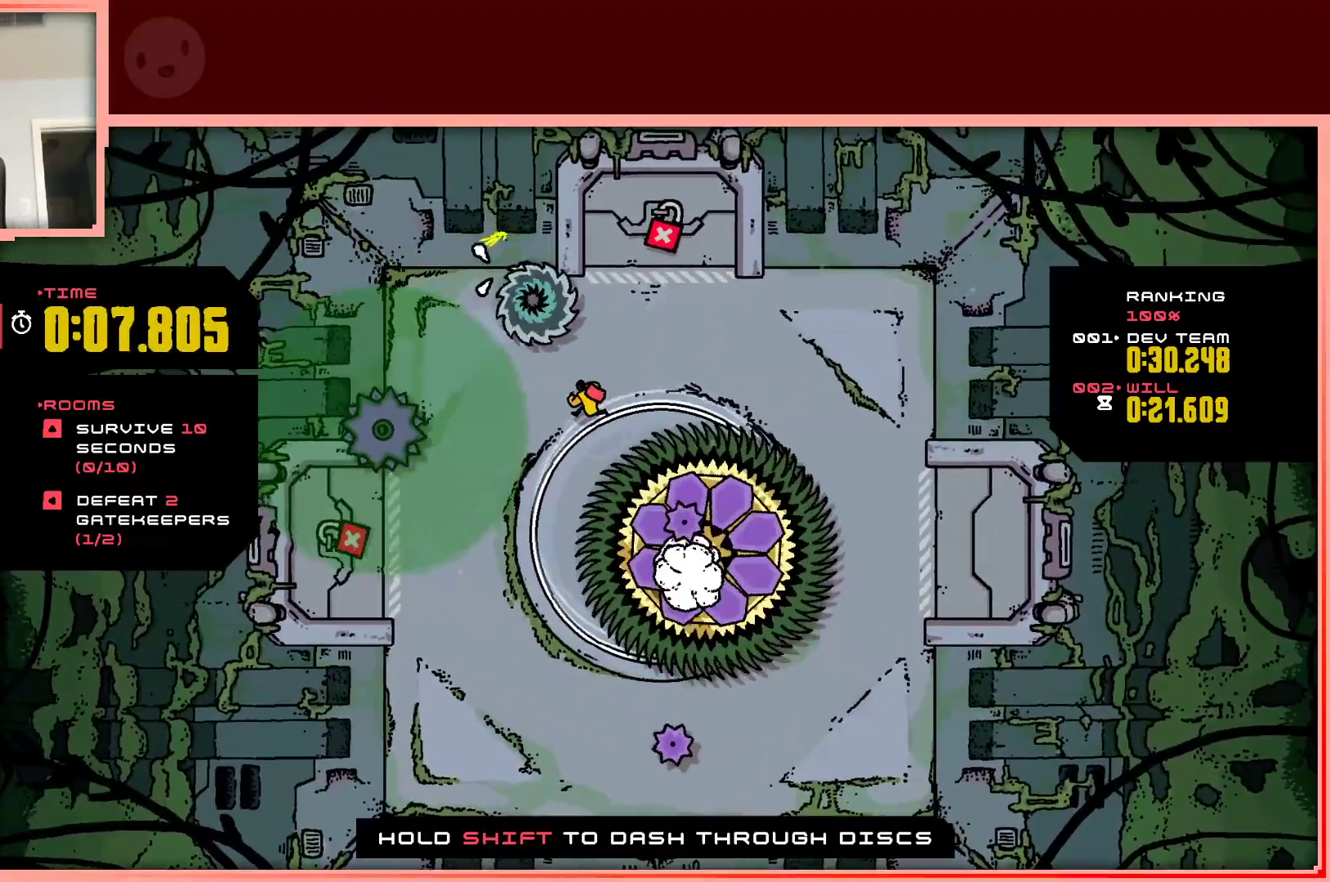
{"keys": ["down"], "events": [[50, "down", "down"], [333, "left", "up"]]}
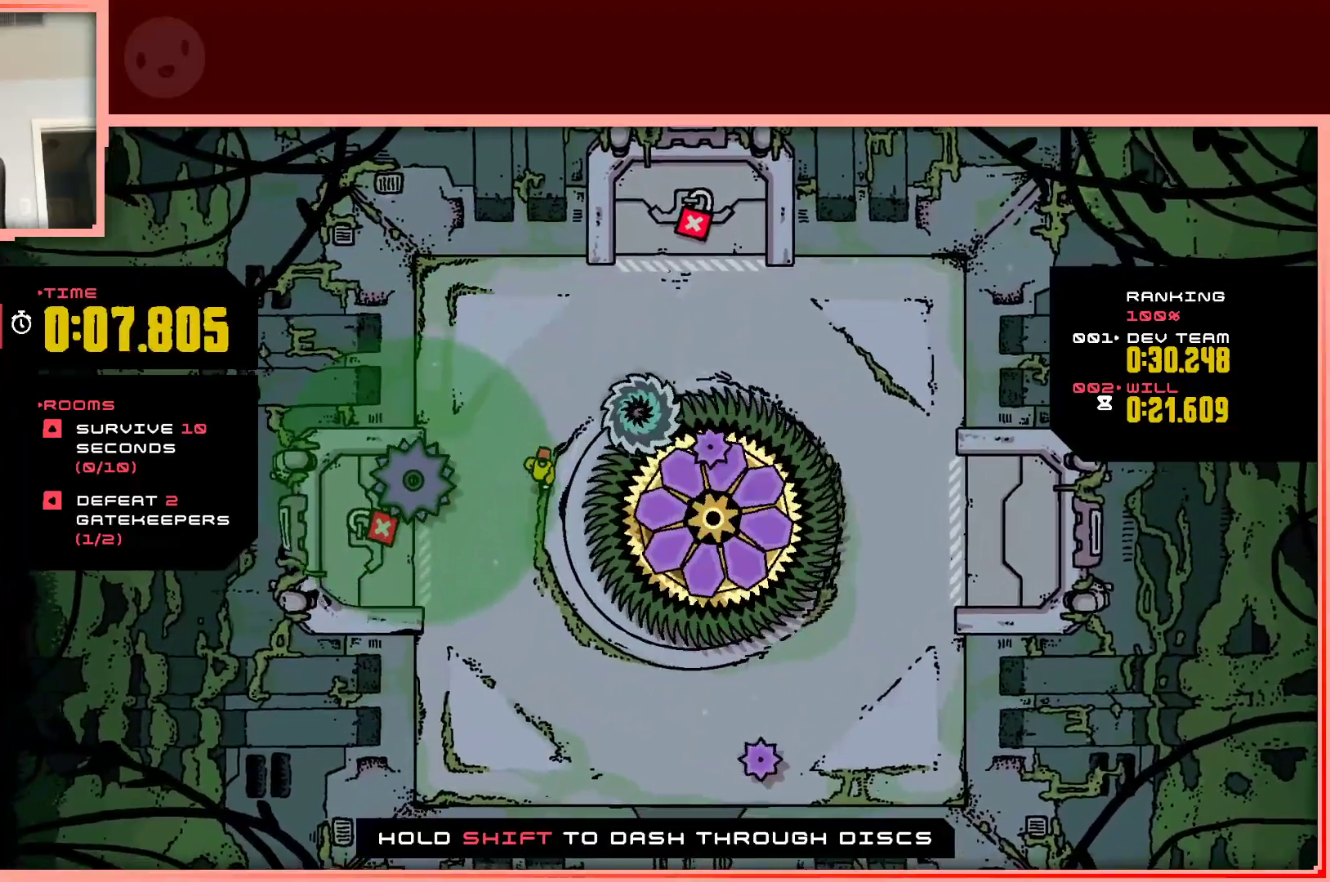
{"keys": ["down"], "events": [[267, "left", "down"], [350, "left", "up"]]}
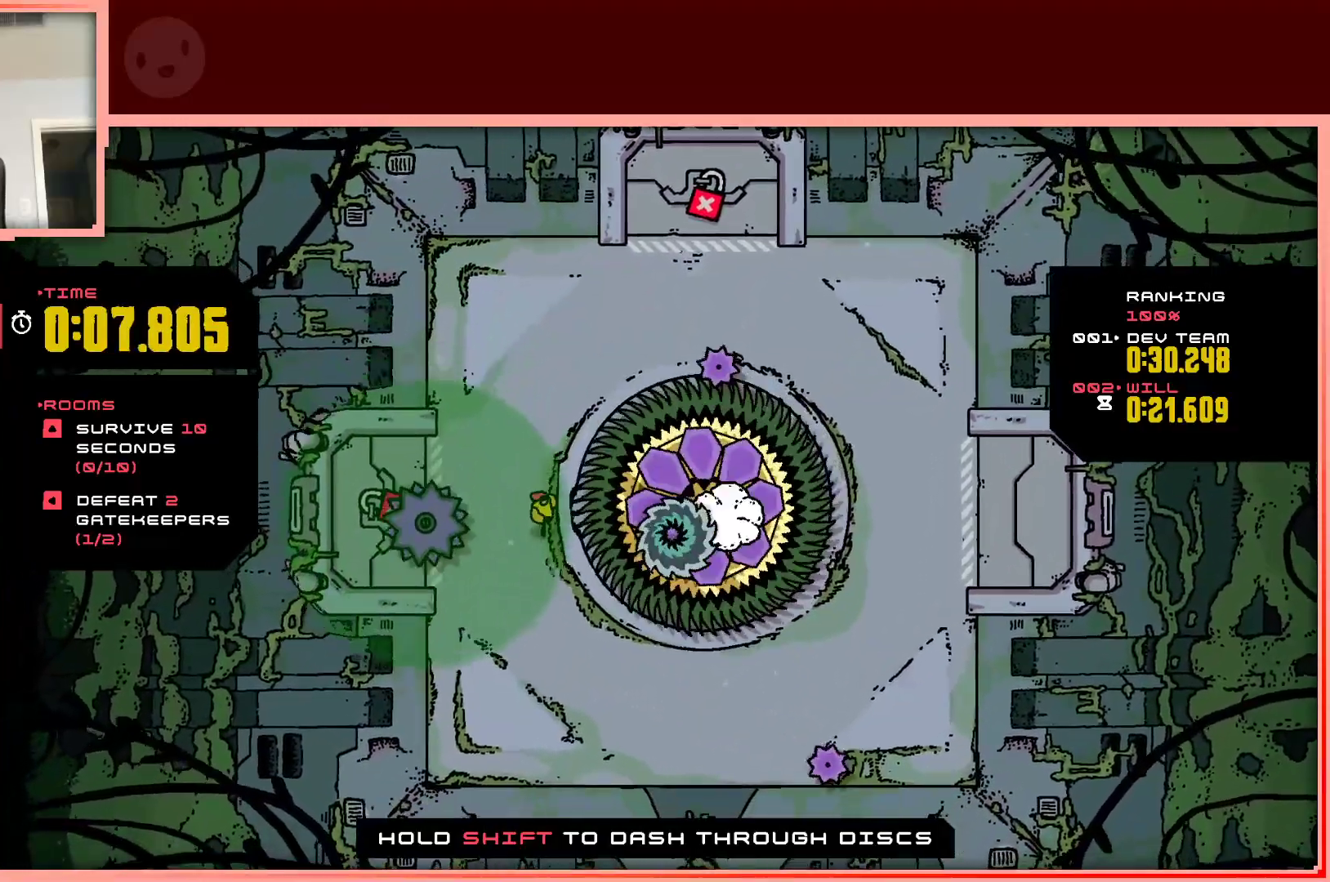
{"keys": ["down"], "events": []}
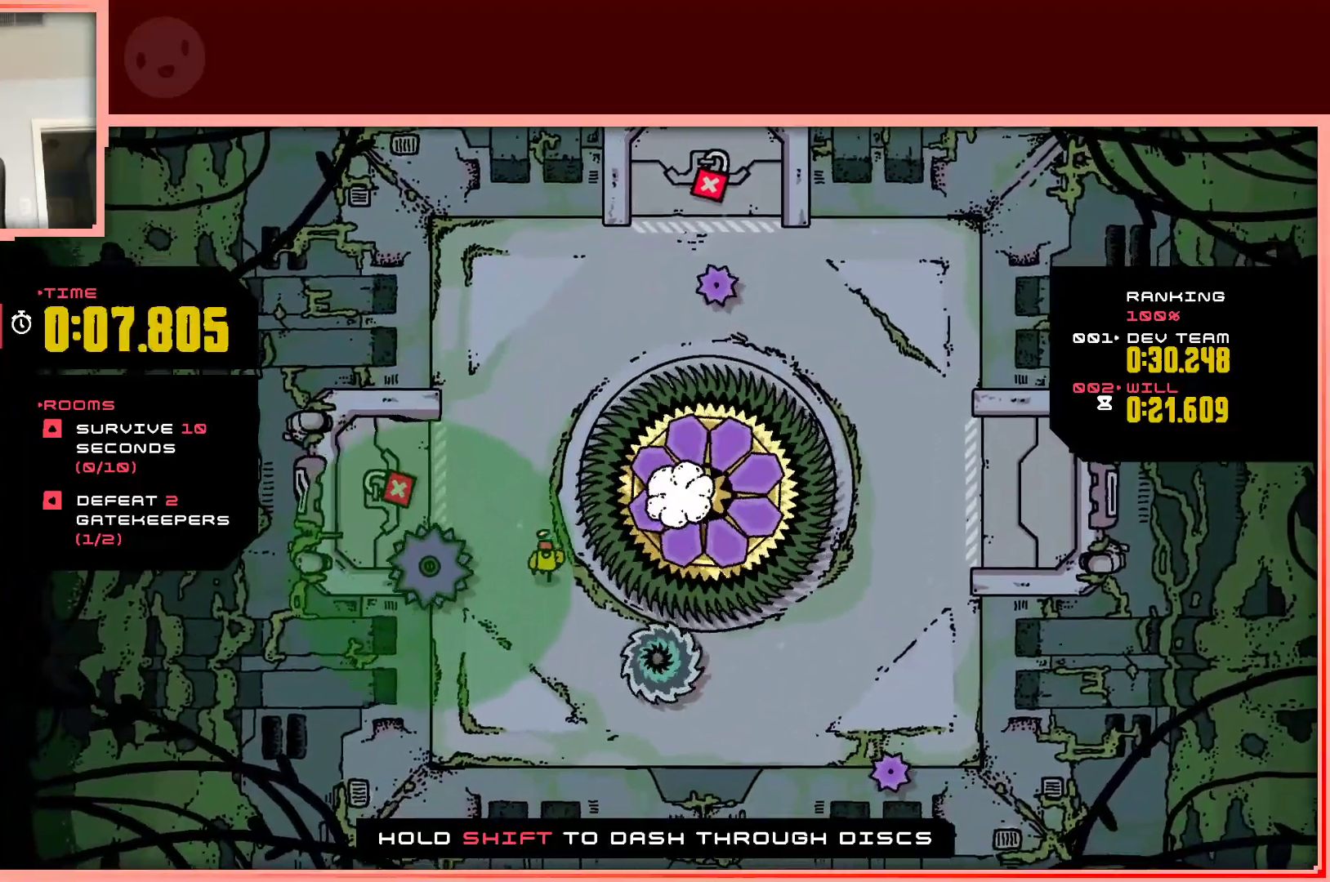
{"keys": [], "events": [[100, "down", "up"]]}
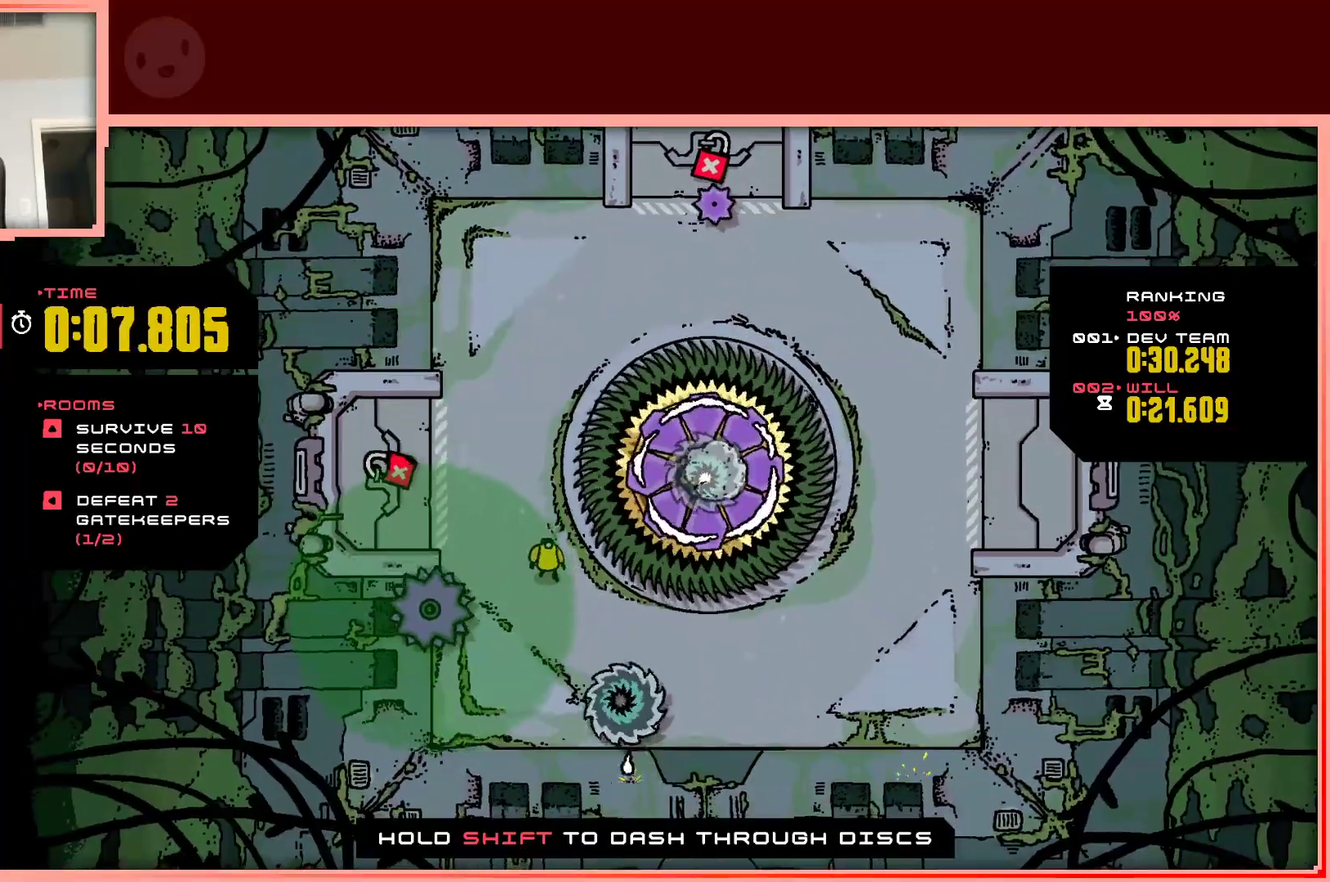
{"keys": ["down"], "events": [[167, "down", "down"], [217, "right", "down"], [217, "shift", "down"], [267, "right", "up"], [500, "shift", "up"]]}
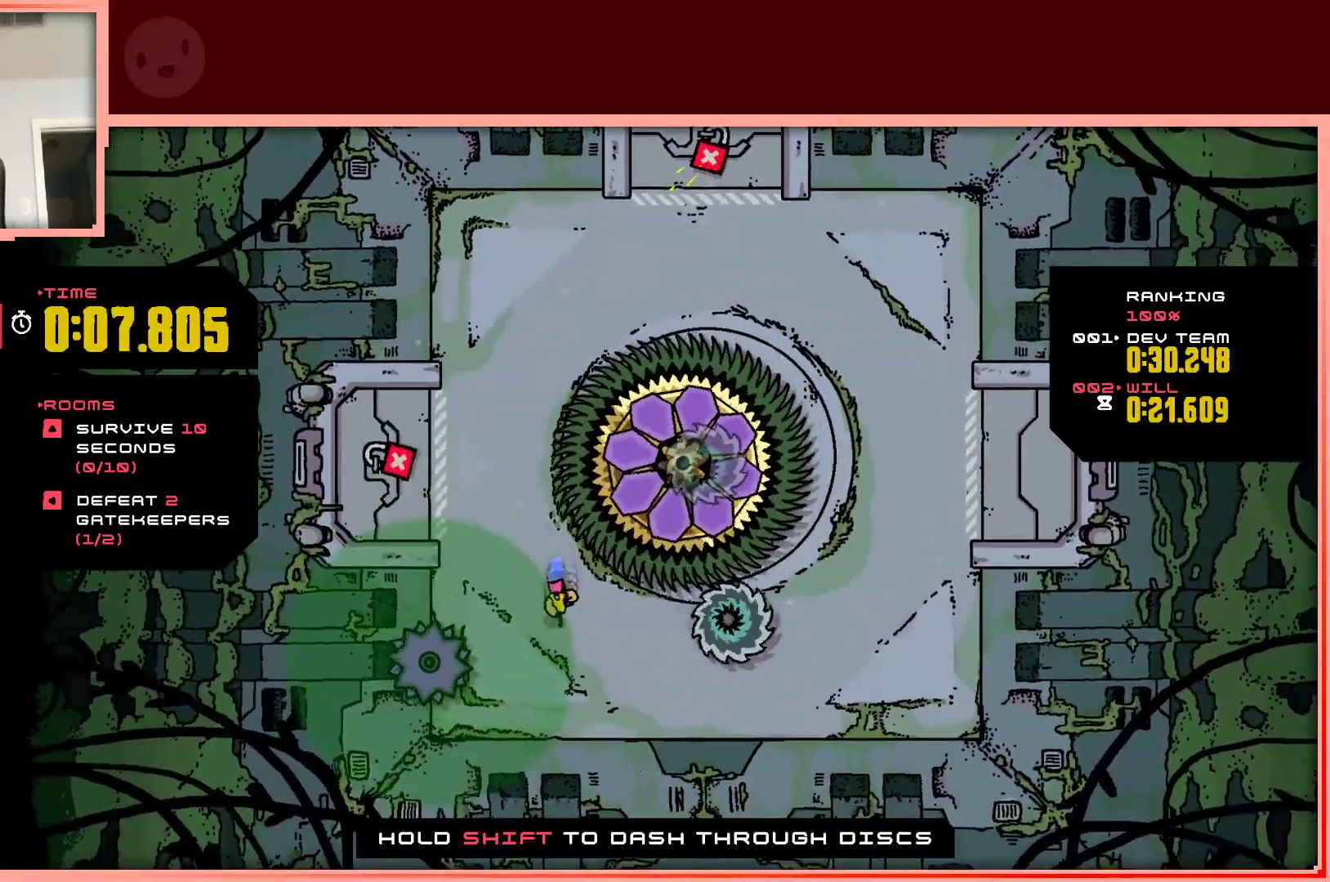
{"keys": ["down", "right"], "events": [[317, "right", "down"]]}
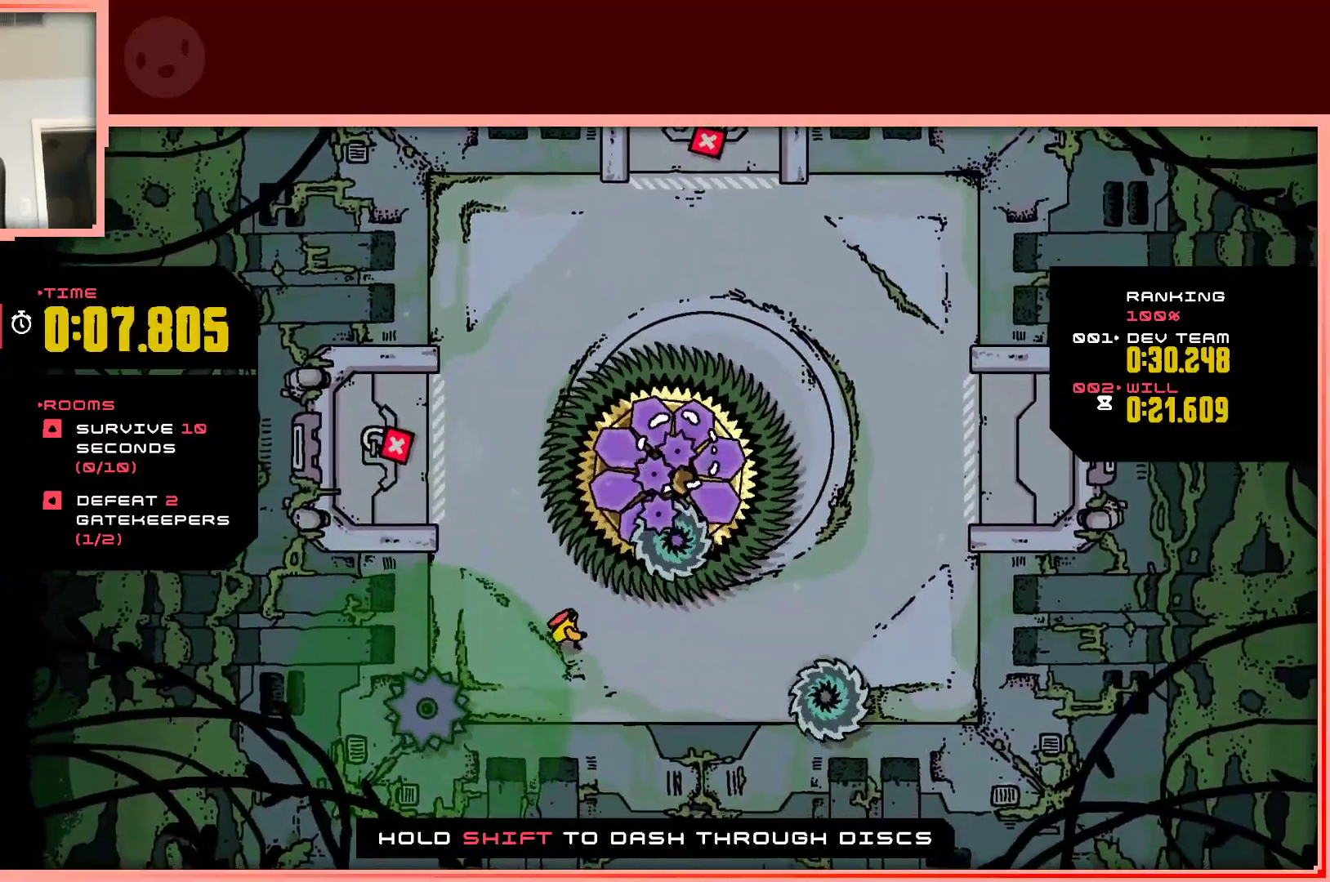
{"keys": ["right"], "events": [[50, "right", "up"], [300, "right", "down"], [433, "down", "up"]]}
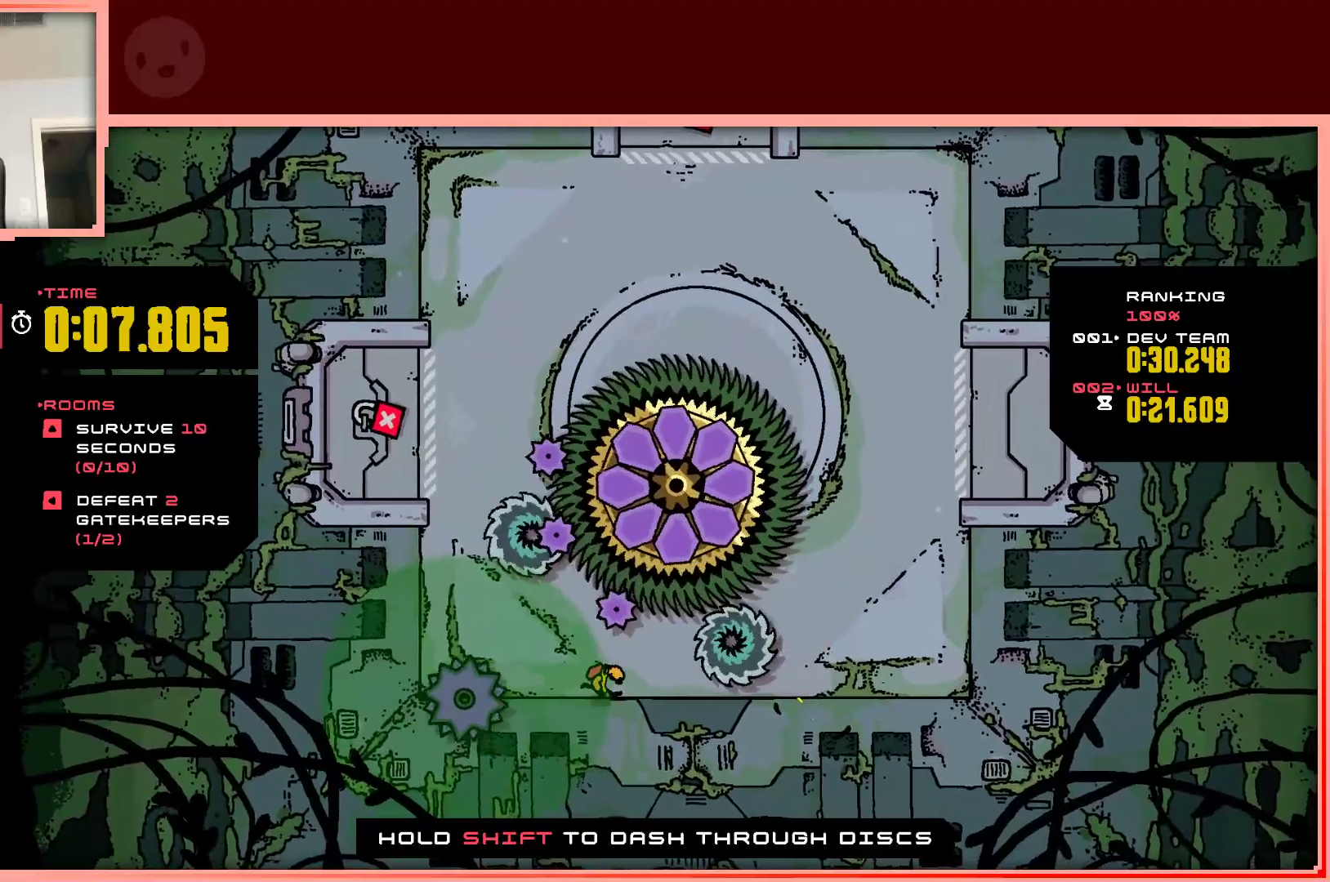
{"keys": ["left", "shift", "up"], "events": [[67, "down", "down"], [117, "right", "up"], [167, "right", "down"], [217, "down", "up"], [217, "shift", "down"], [450, "left", "down"], [450, "up", "down"], [500, "right", "up"]]}
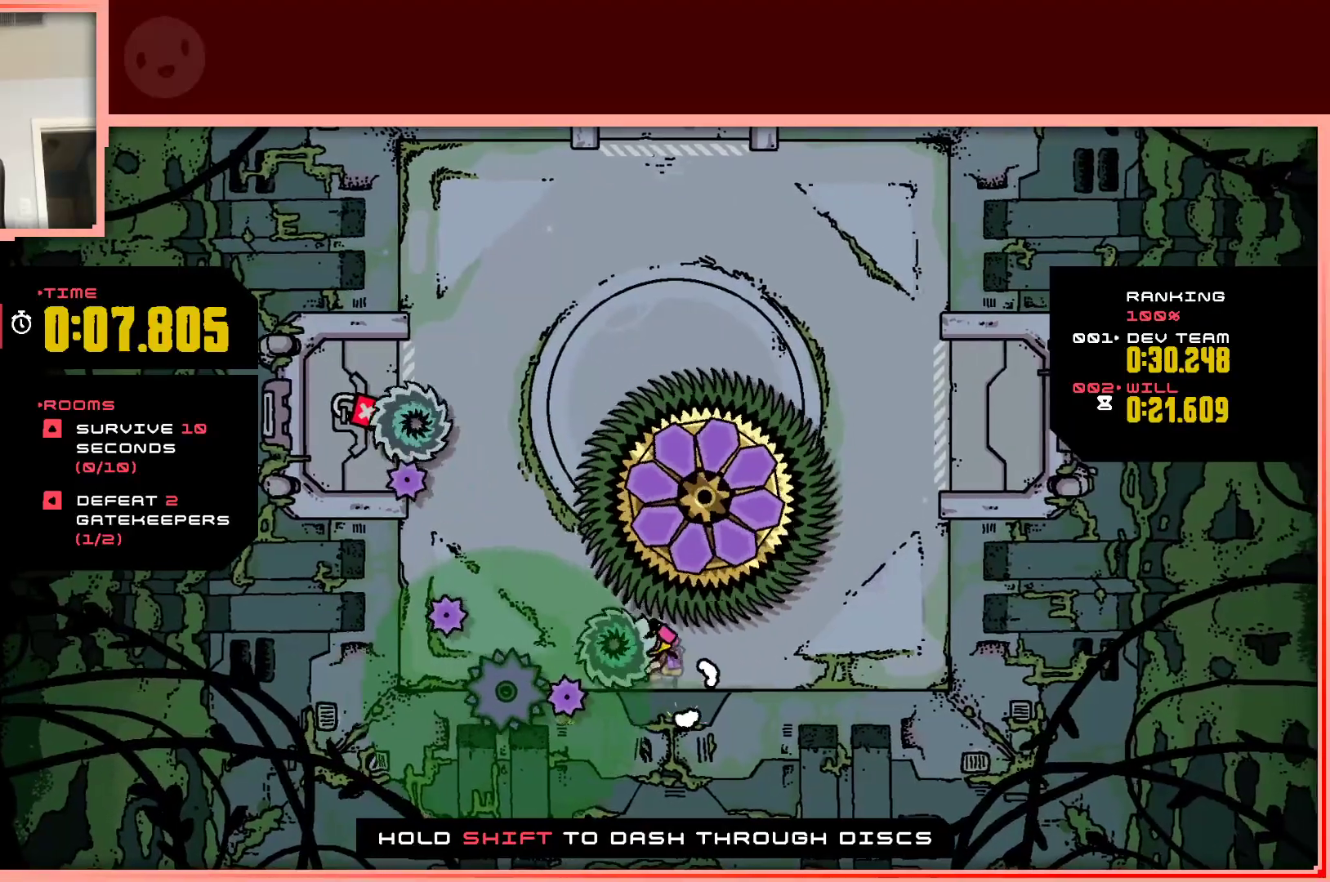
{"keys": [], "events": [[83, "left", "up"], [83, "right", "down"], [133, "up", "up"], [317, "left", "down"], [317, "right", "up"], [417, "shift", "up"], [467, "left", "up"]]}
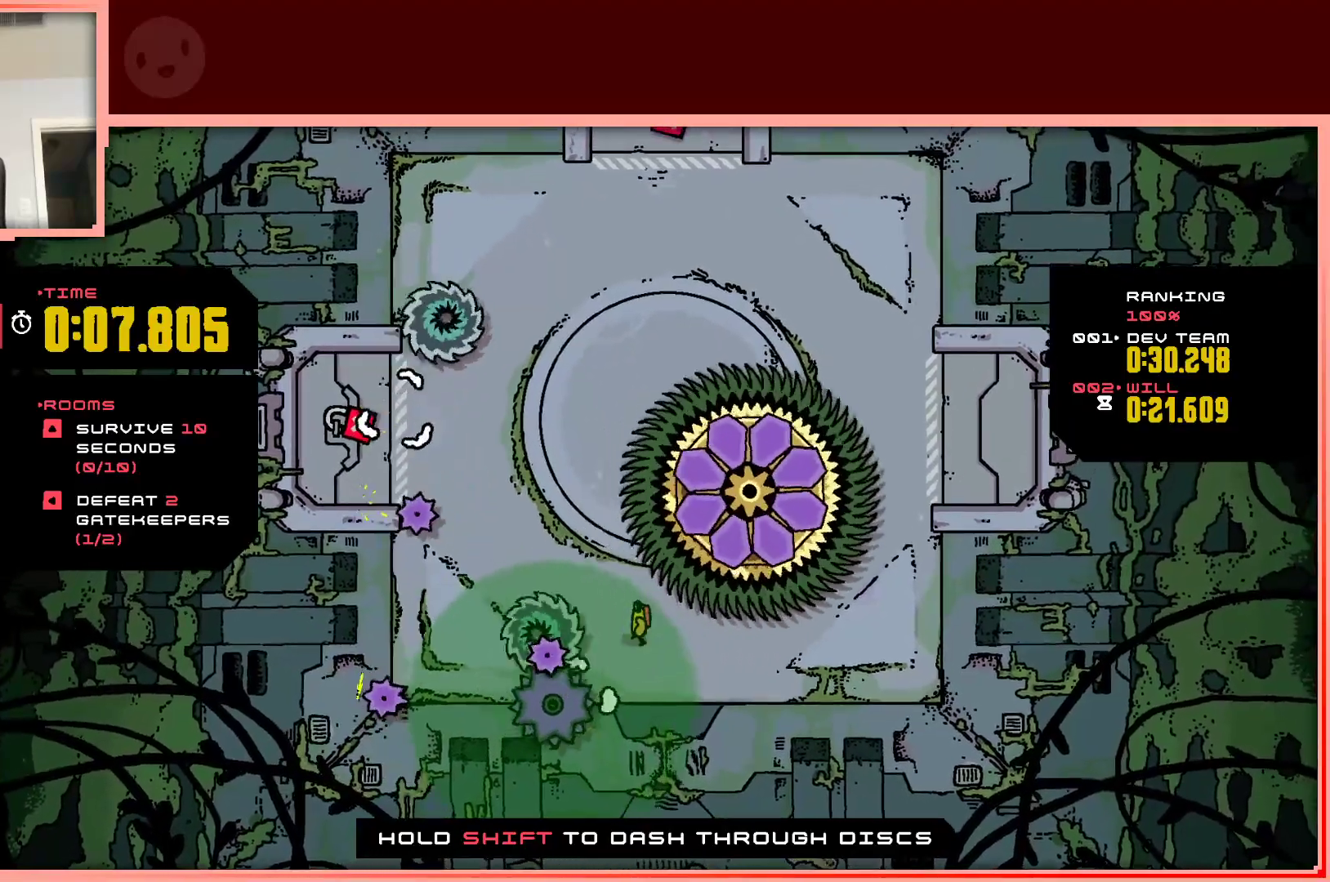
{"keys": ["up"], "events": [[100, "right", "down"], [333, "right", "up"], [333, "up", "down"]]}
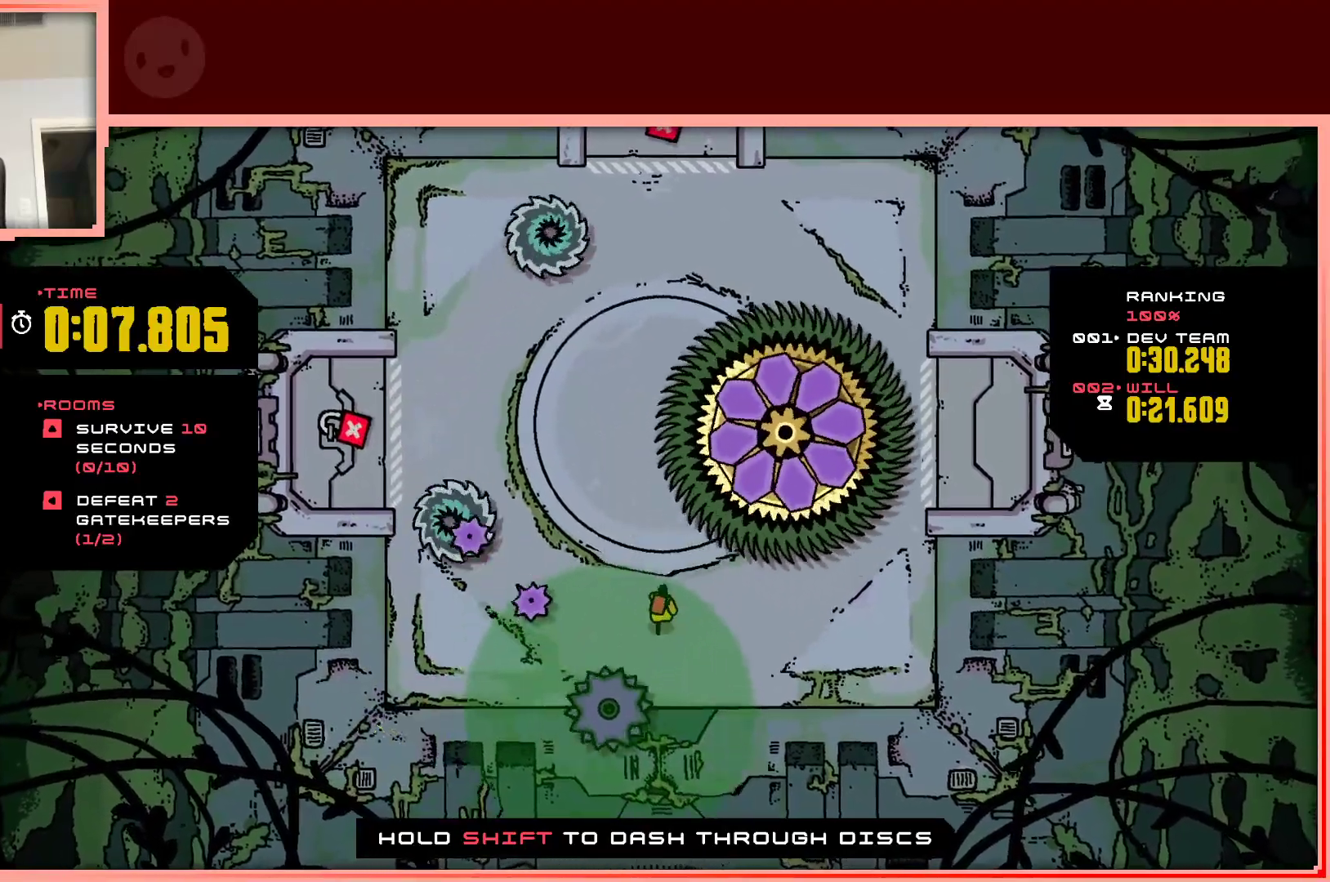
{"keys": [], "events": [[450, "up", "up"]]}